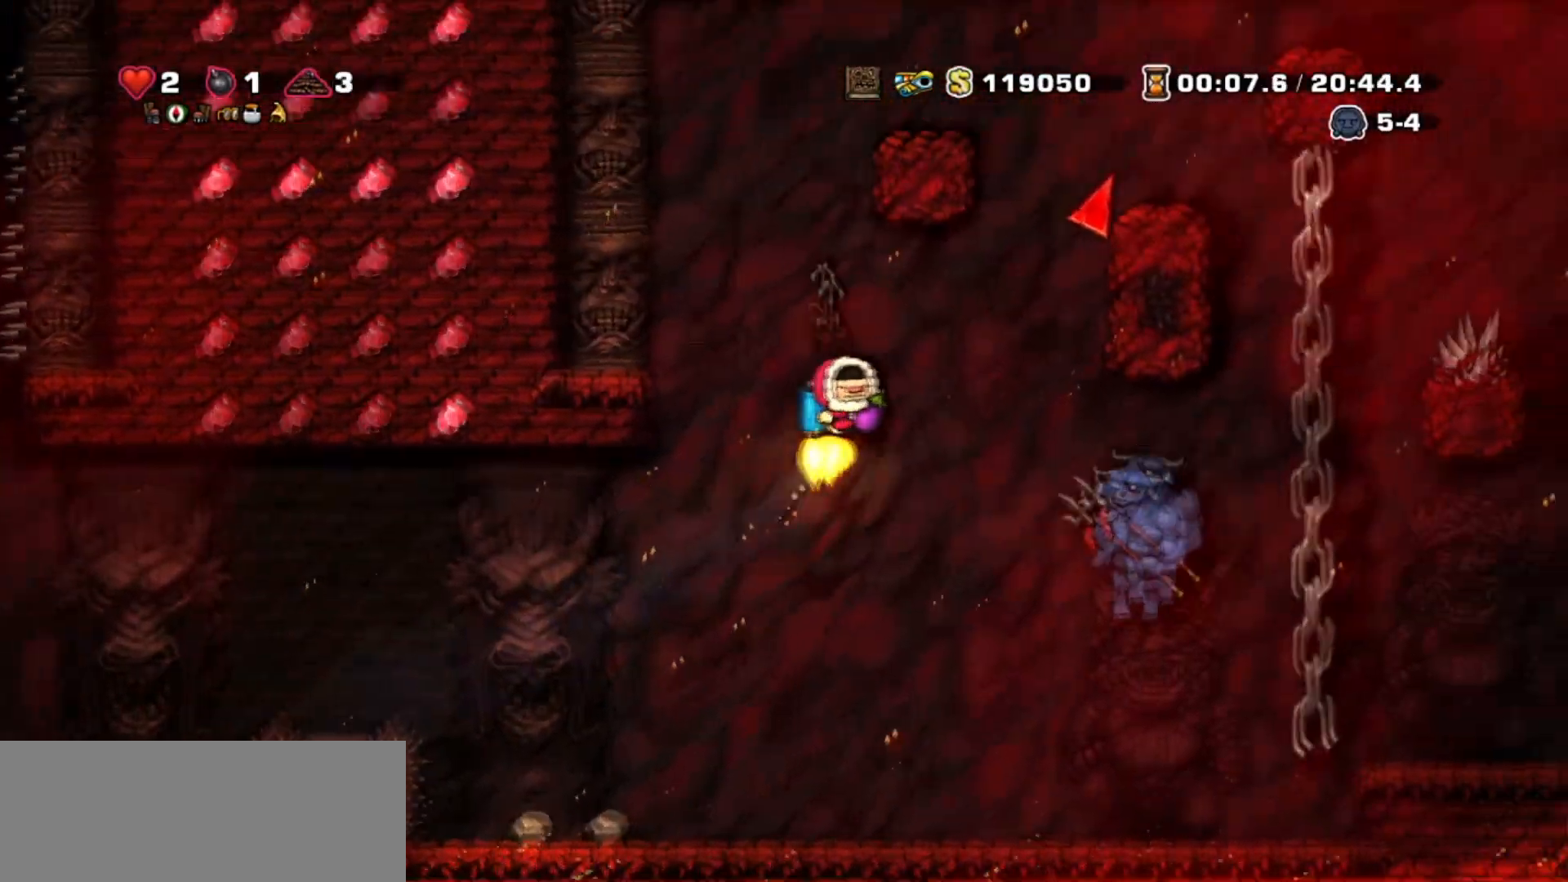
Gameplay with keyboard; each line is a JSON object with the keys held at the frame after it. "events" lists presses ("down") and releases ("up") of "bomb", "door", "down", "escape", "jump", "left", "right", "rope", "tab", "up", "walk" and "whip" between this image and that frame as [ms after this image, input, new state], when the widget could be followed in between. No other keys are recorded. Mouse input is not recorded. Key names are as the overlay labels them; some are game actions (e.g. jump) rather than physical keys.
{"keys": ["jump", "up"], "events": [[34, "rope", "up"], [67, "jump", "up"], [134, "jump", "down"], [501, "up", "down"]]}
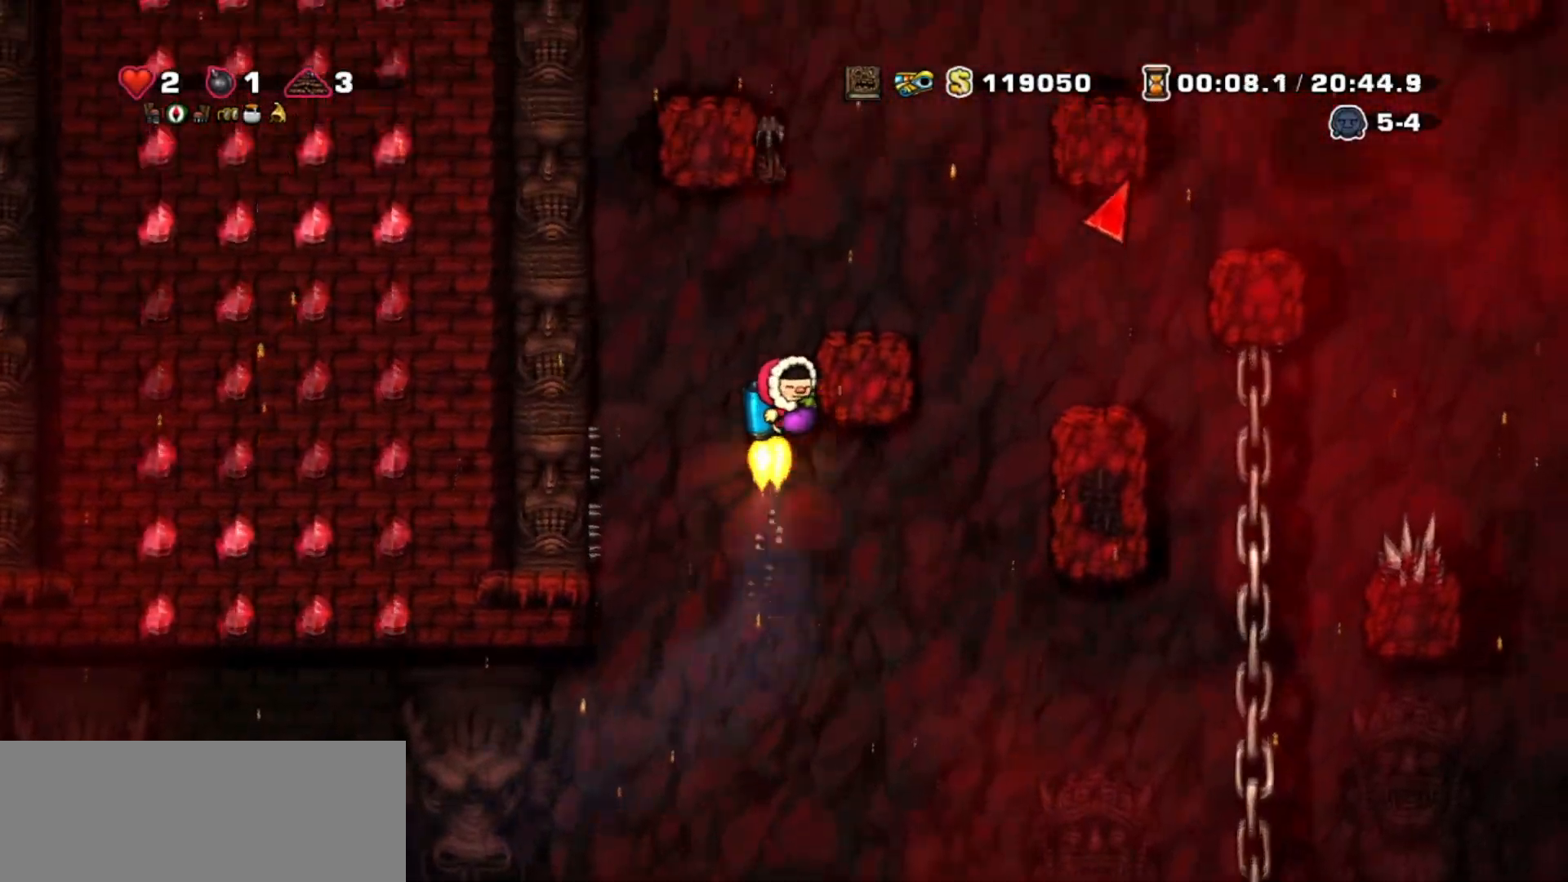
{"keys": ["jump"], "events": [[200, "jump", "up"], [267, "jump", "down"], [334, "up", "up"], [434, "jump", "up"], [467, "jump", "down"]]}
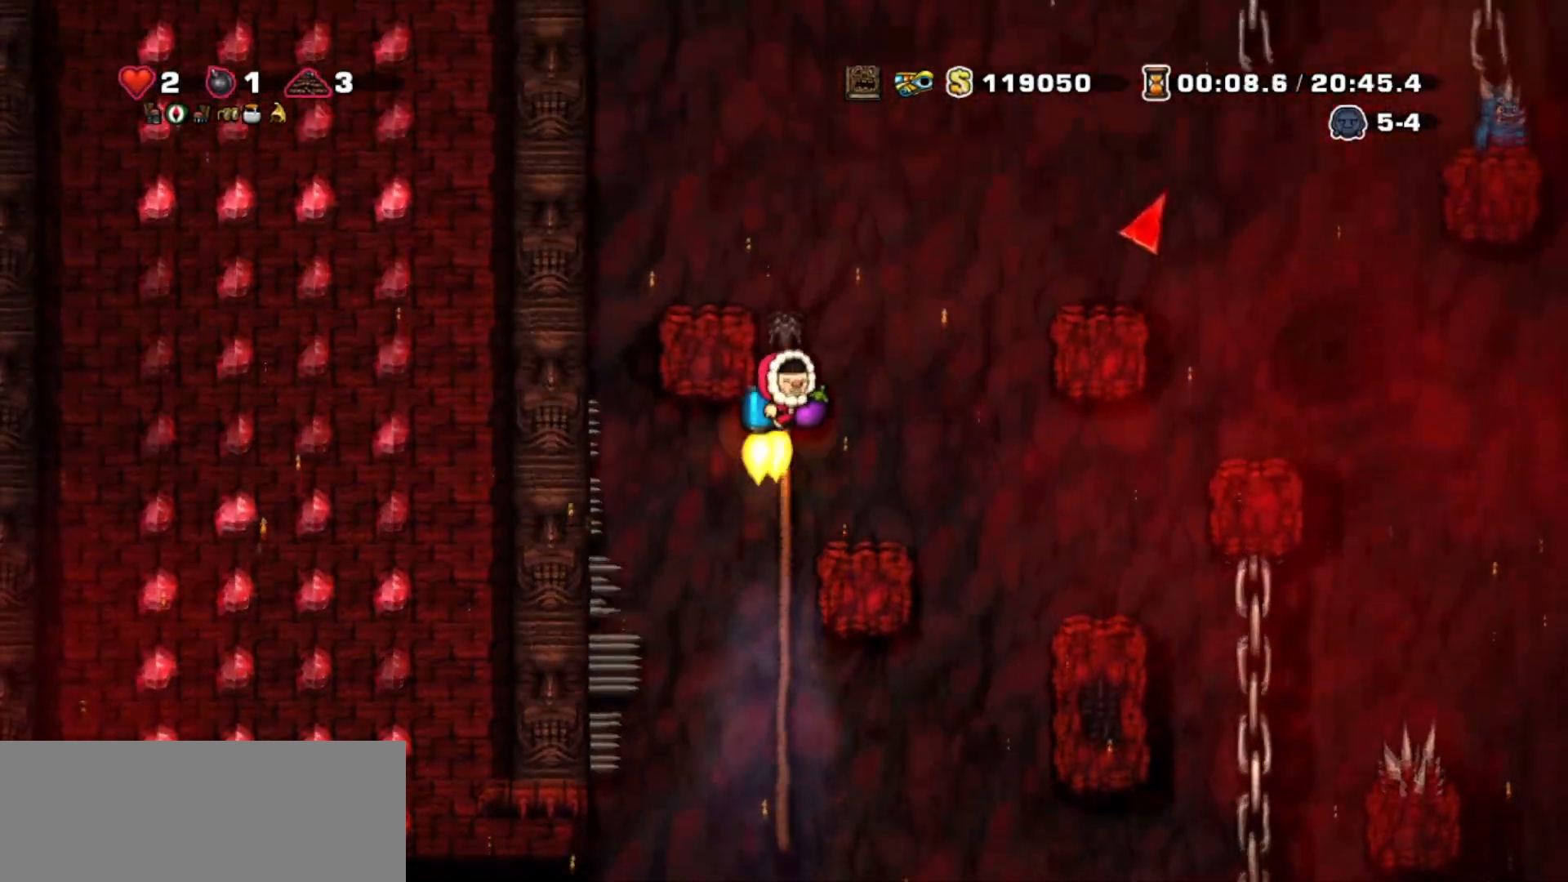
{"keys": ["jump", "rope"], "events": [[401, "rope", "down"]]}
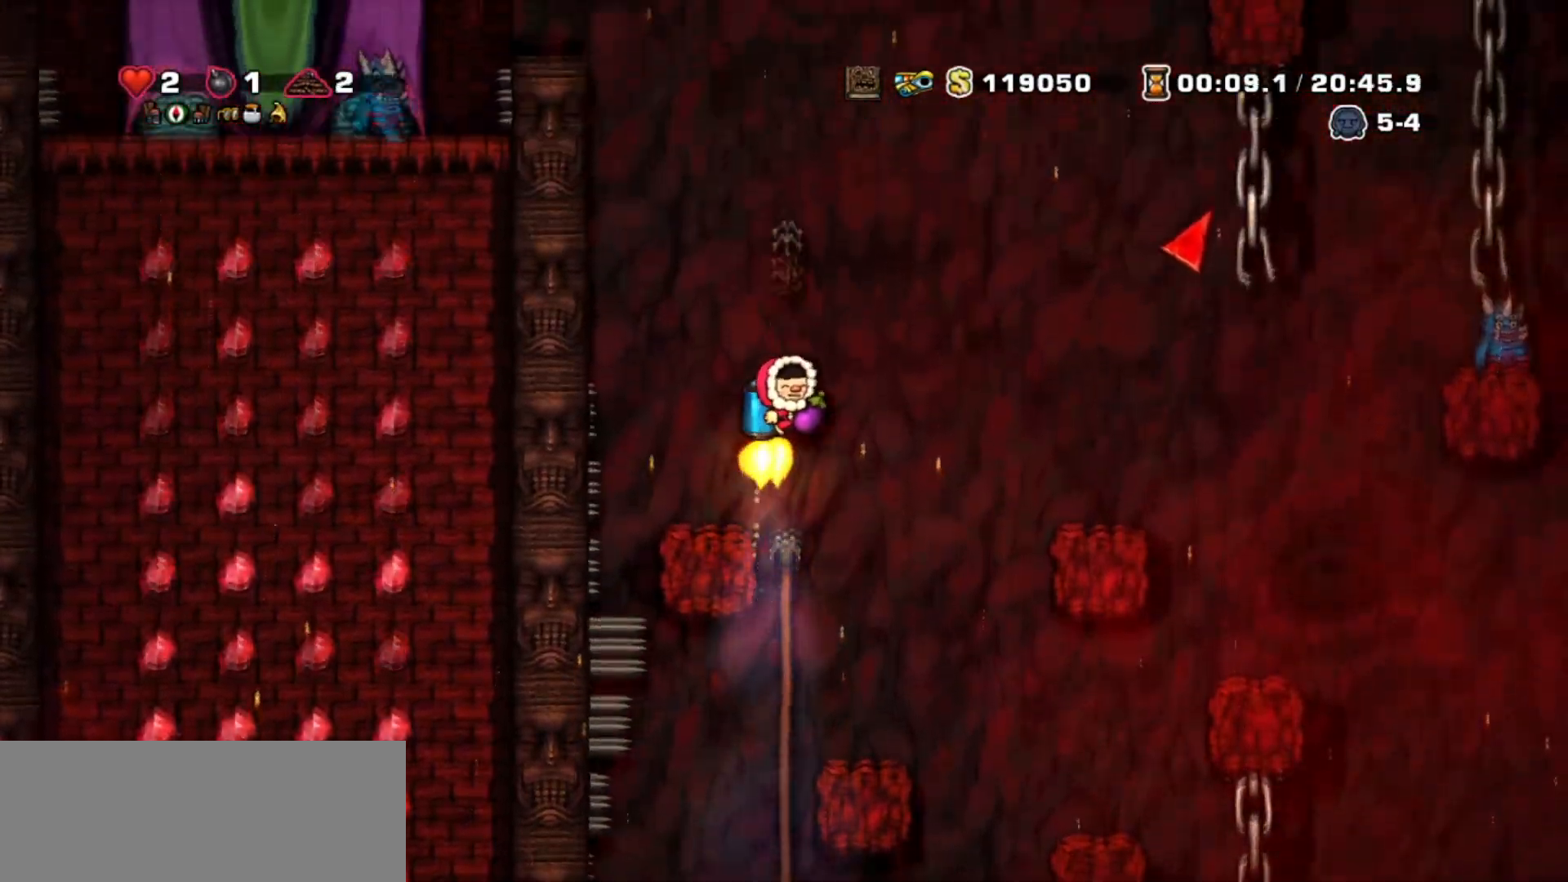
{"keys": ["jump", "up"], "events": [[33, "rope", "up"], [334, "up", "down"]]}
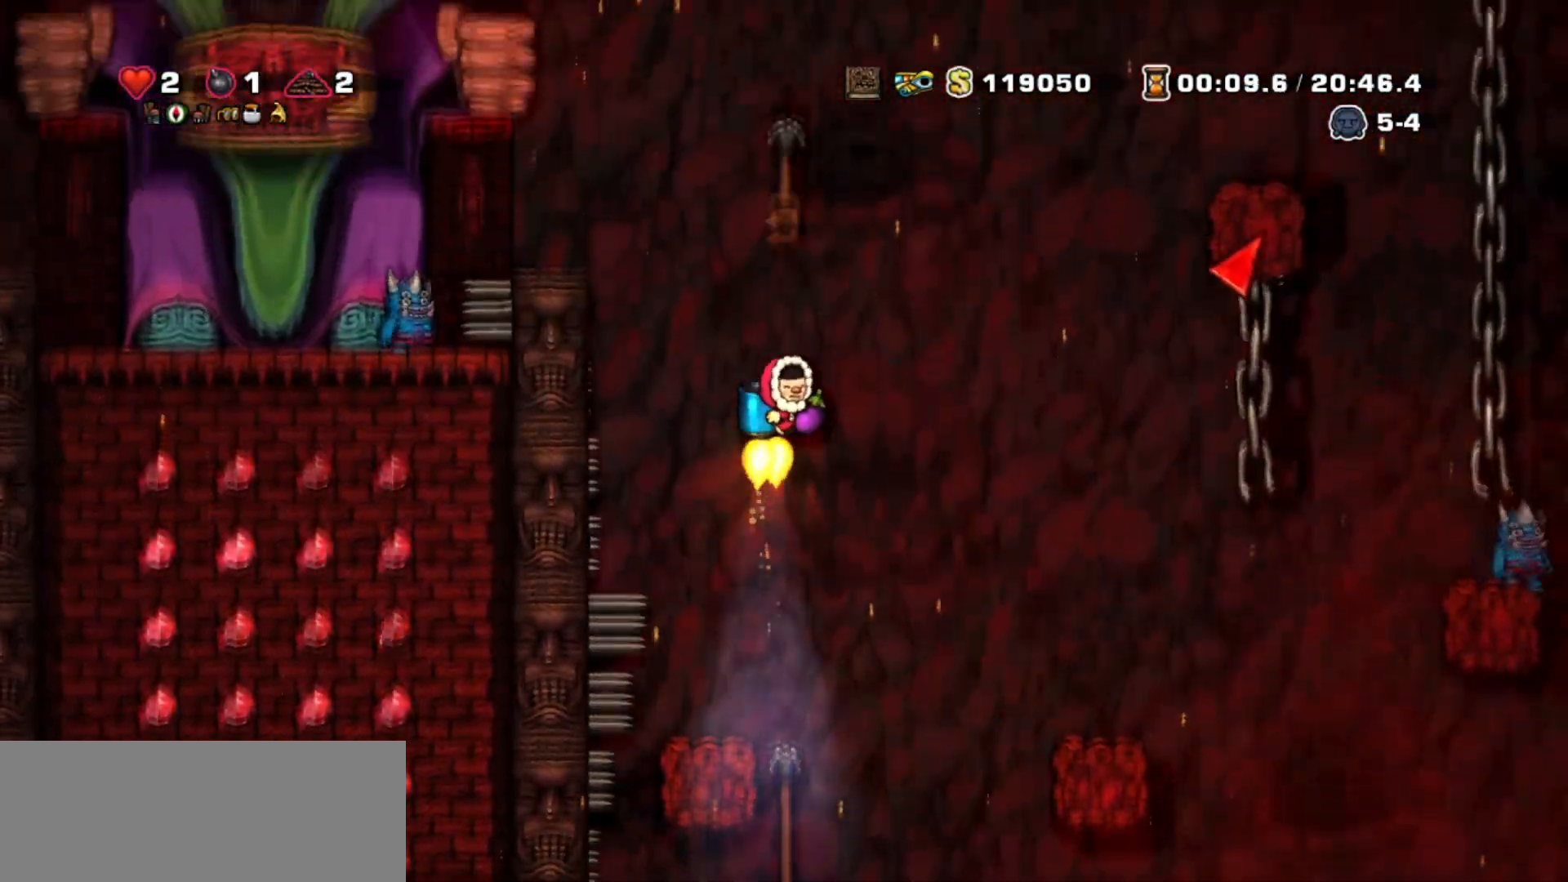
{"keys": [], "events": [[134, "jump", "up"], [434, "jump", "down"], [468, "up", "up"], [501, "jump", "up"]]}
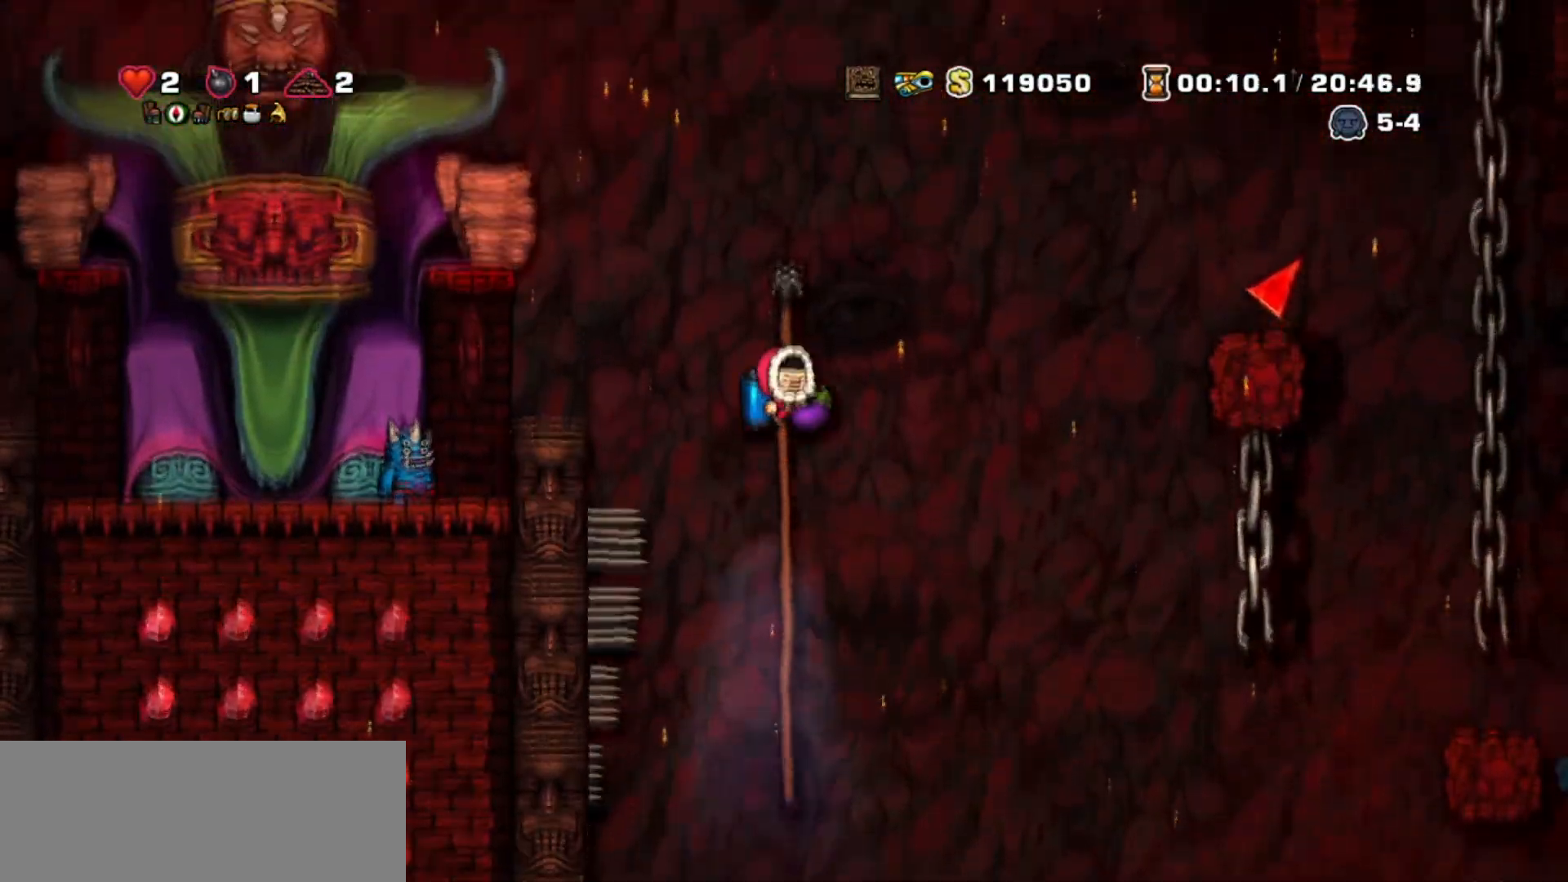
{"keys": ["jump", "right"], "events": [[67, "jump", "down"], [400, "left", "down"], [467, "left", "up"], [500, "right", "down"]]}
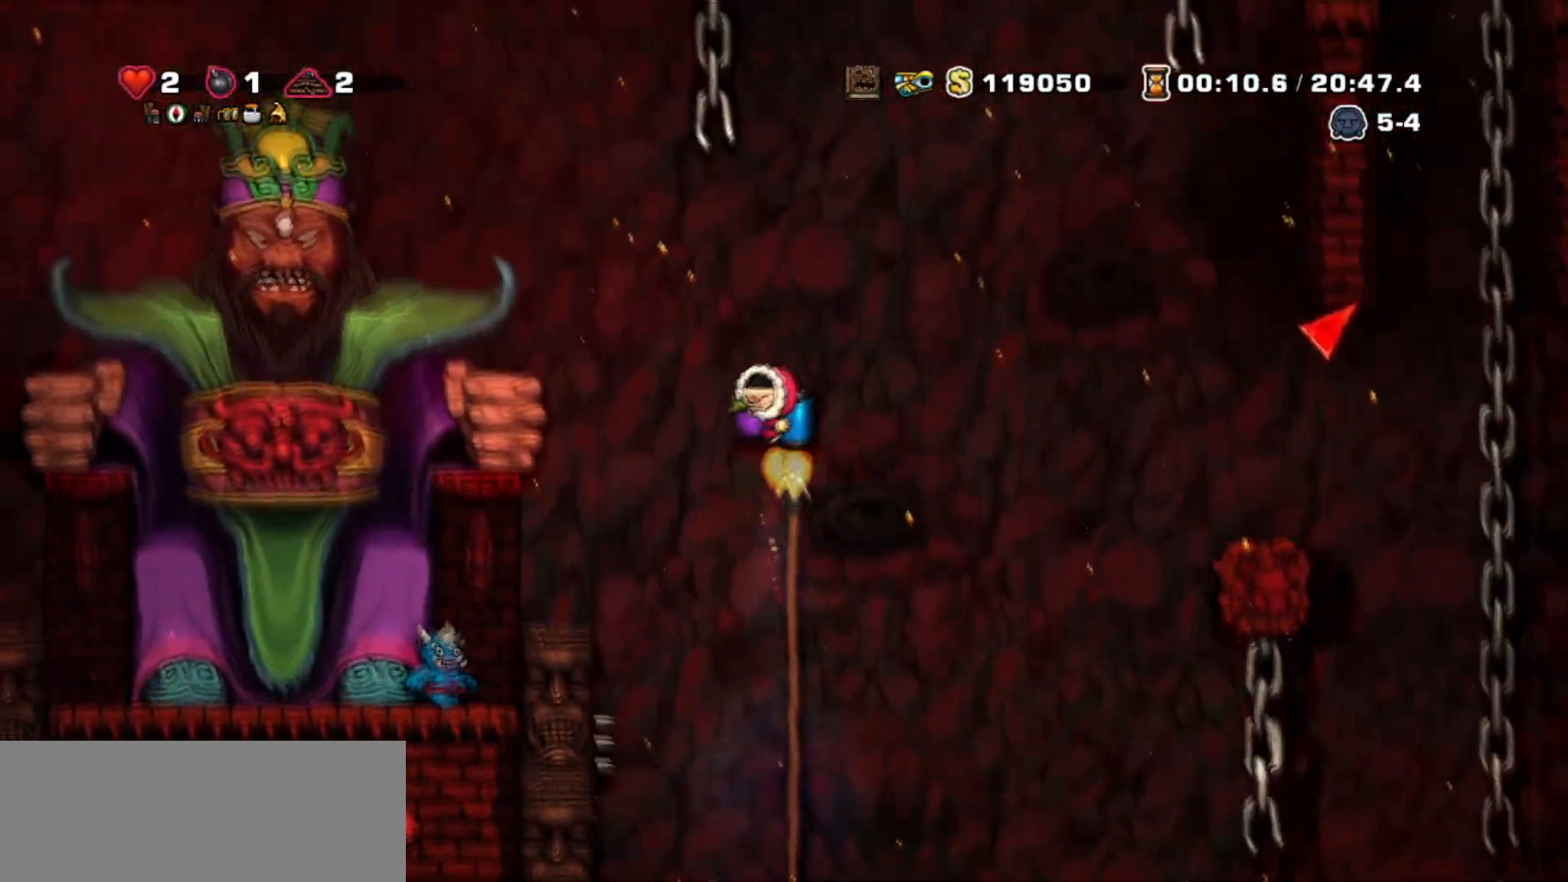
{"keys": ["left"], "events": [[134, "jump", "up"], [167, "right", "up"], [201, "jump", "down"], [234, "left", "down"], [368, "jump", "up"], [401, "jump", "down"], [401, "left", "up"], [468, "left", "down"], [501, "jump", "up"]]}
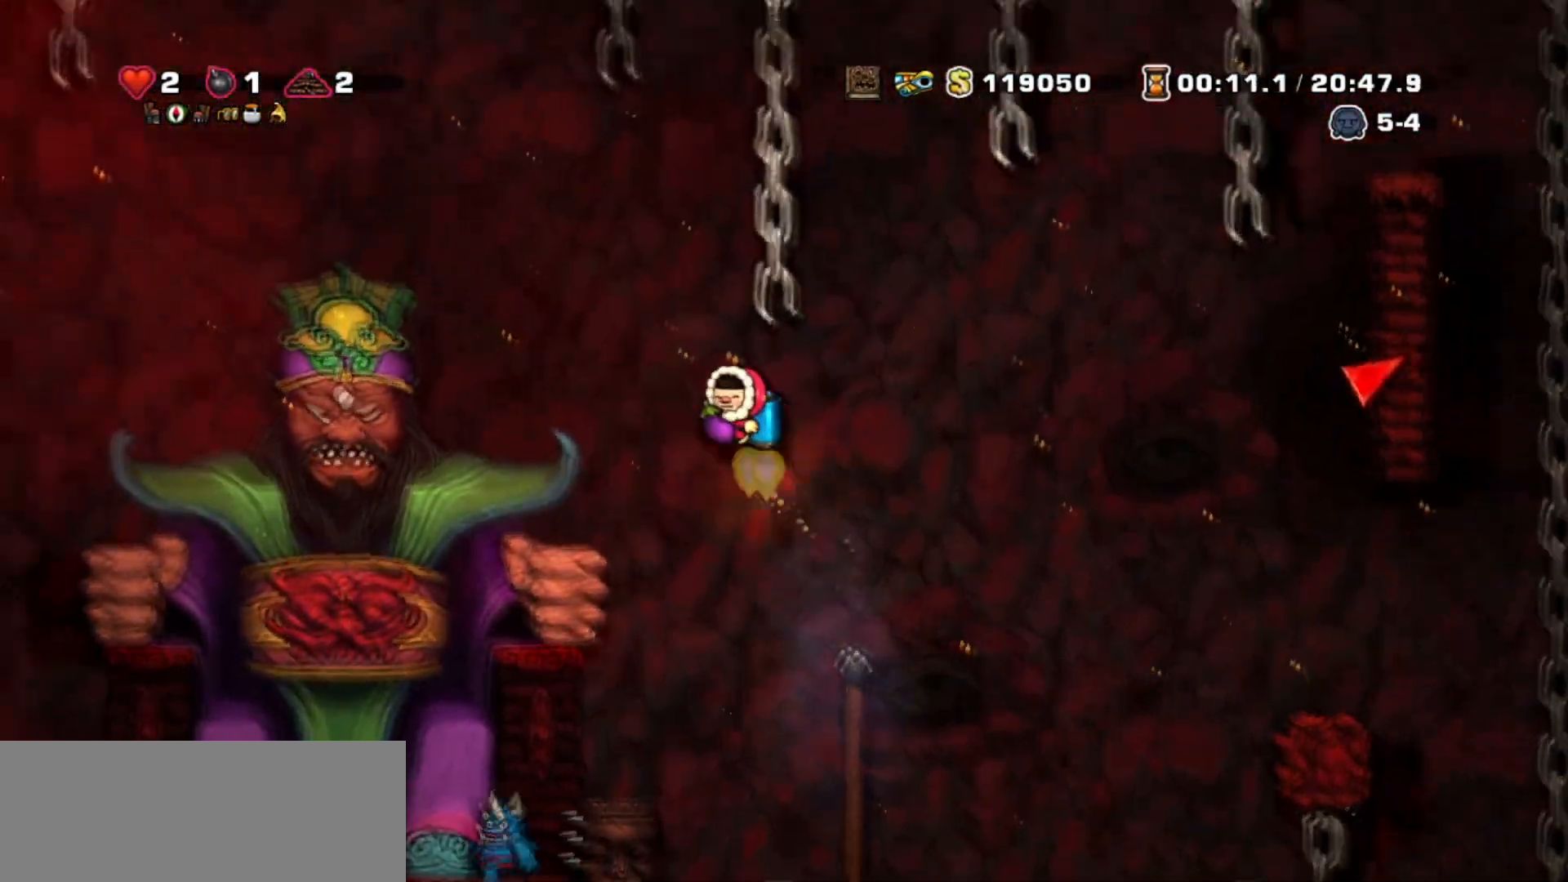
{"keys": ["jump"], "events": [[67, "jump", "down"], [200, "jump", "up"], [467, "jump", "down"], [467, "left", "up"], [467, "whip", "down"], [500, "whip", "up"]]}
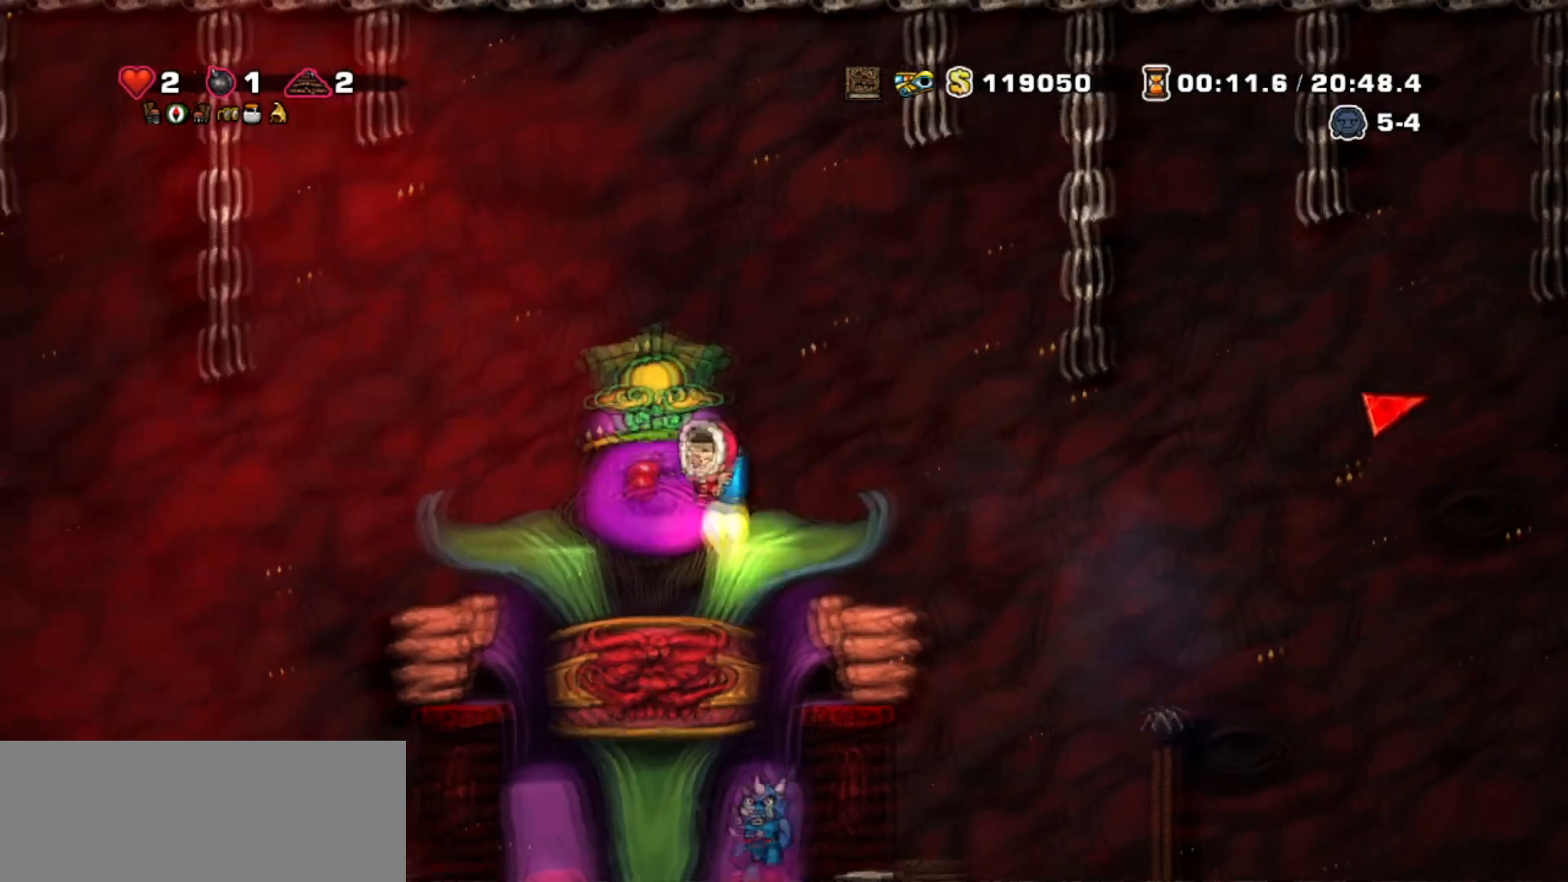
{"keys": ["walk", "whip"], "events": [[67, "jump", "up"], [201, "jump", "down"], [234, "jump", "up"], [434, "walk", "down"], [468, "whip", "down"]]}
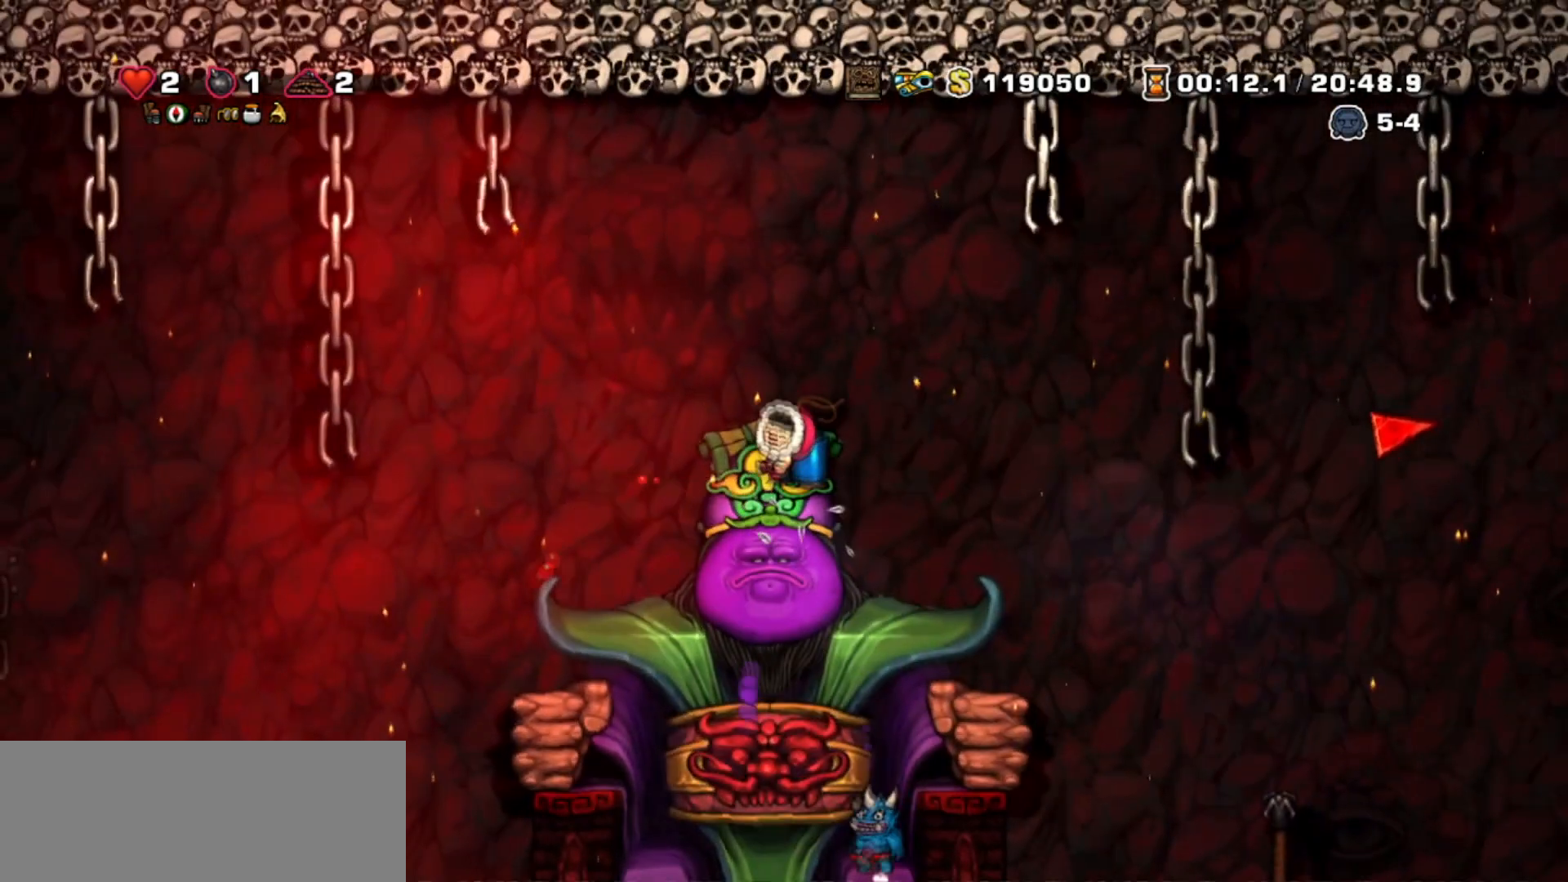
{"keys": ["jump", "right", "walk"], "events": [[67, "whip", "up"], [167, "right", "down"], [234, "jump", "down"], [300, "jump", "up"], [367, "jump", "down"], [434, "walk", "up"], [500, "walk", "down"]]}
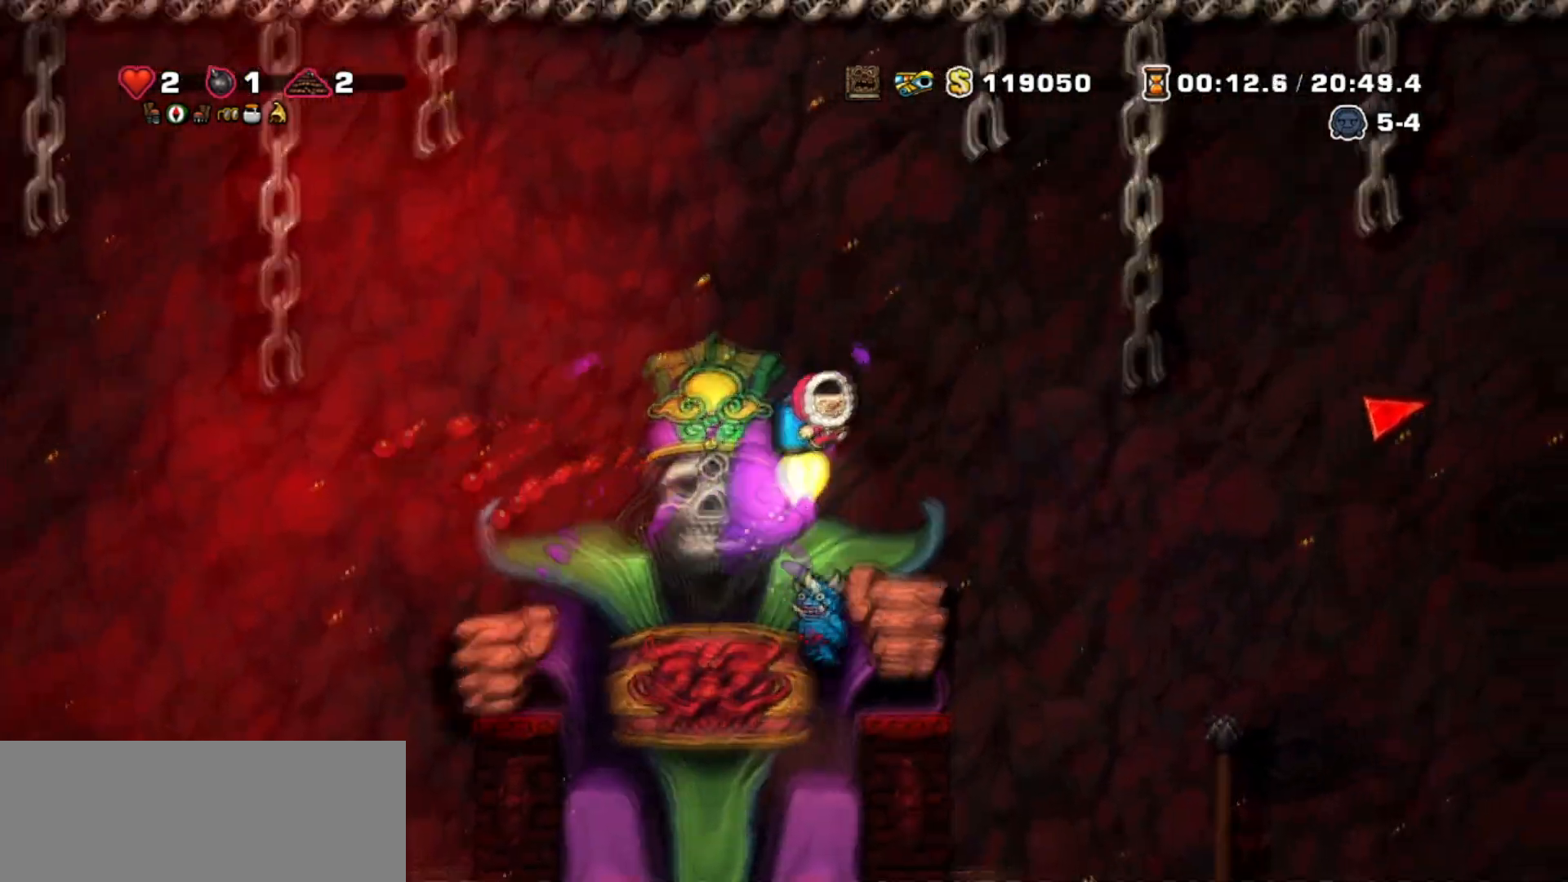
{"keys": ["right"], "events": [[34, "walk", "up"], [201, "jump", "up"], [267, "jump", "down"], [368, "jump", "up"]]}
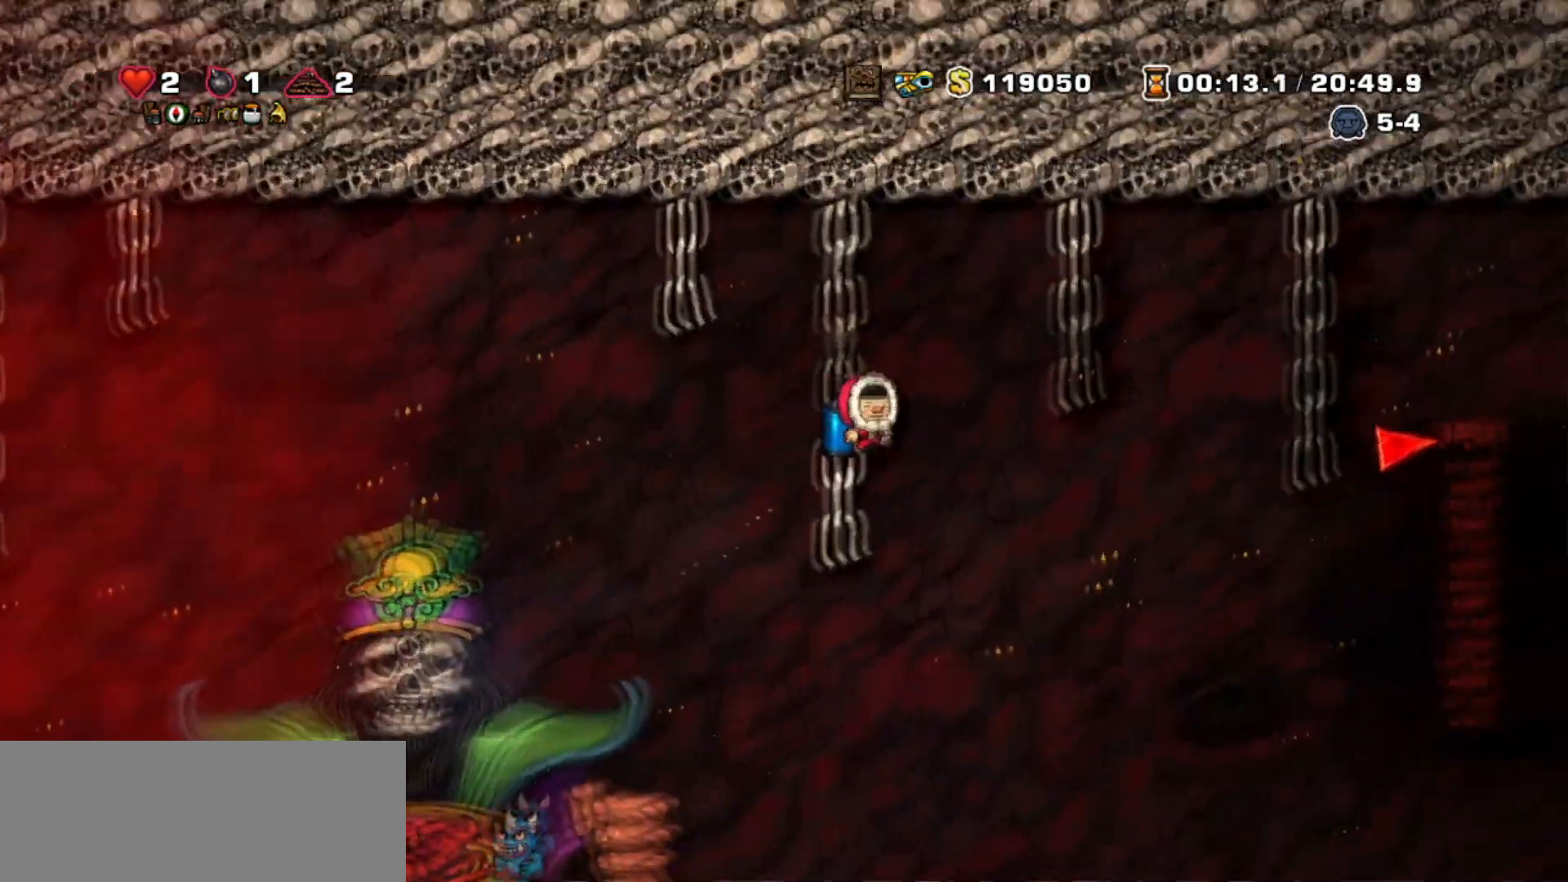
{"keys": ["jump", "right"], "events": [[133, "jump", "down"], [200, "jump", "up"], [467, "jump", "down"]]}
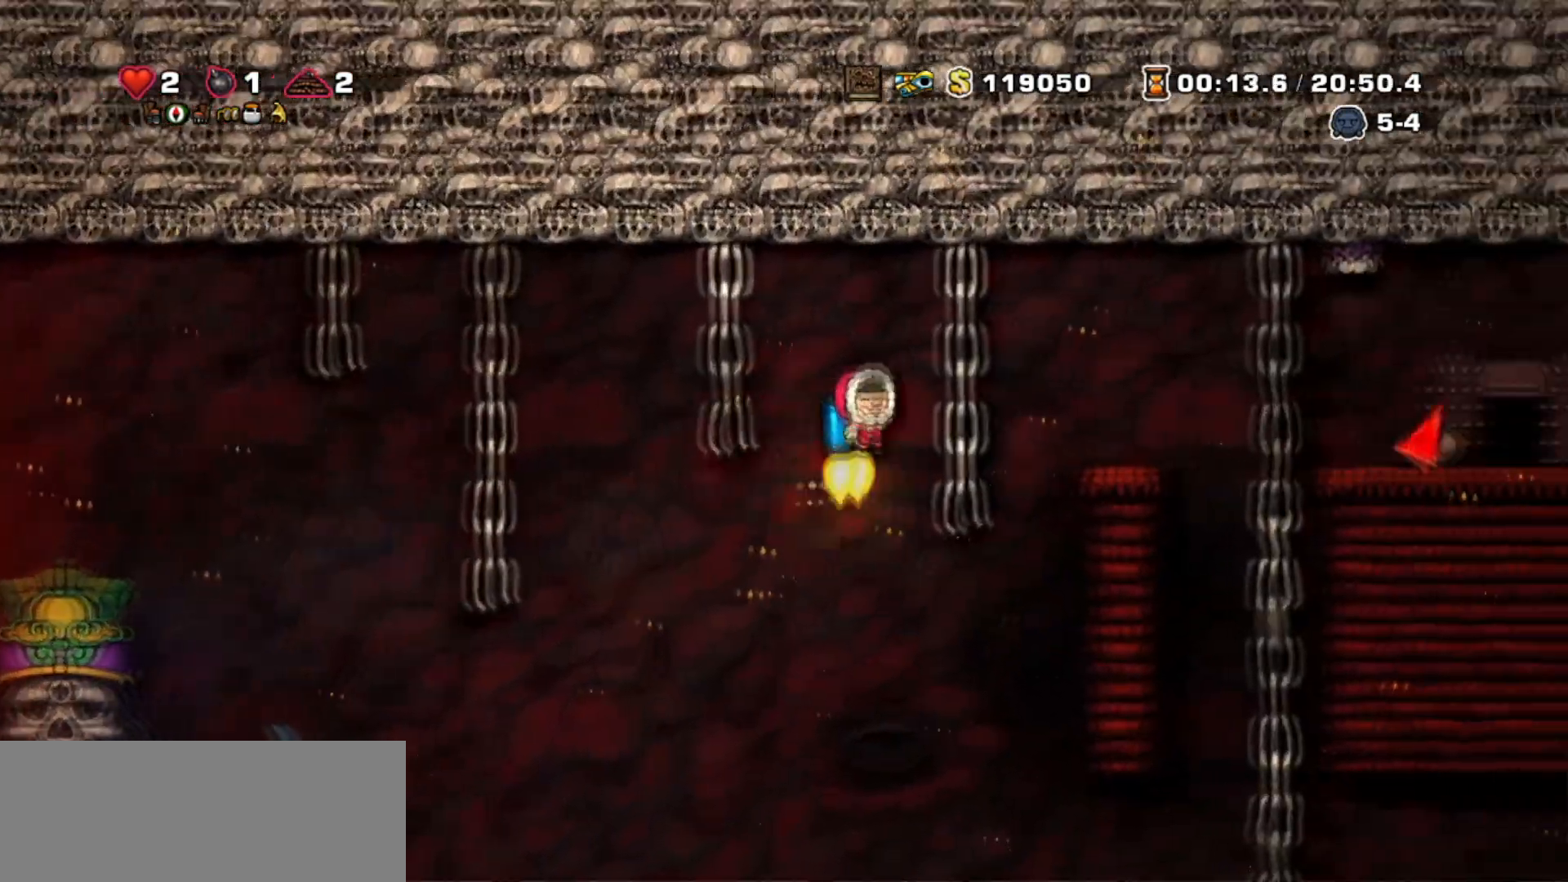
{"keys": ["jump", "right"], "events": [[34, "jump", "up"], [101, "jump", "down"], [201, "whip", "down"], [301, "jump", "up"], [301, "whip", "up"], [434, "jump", "down"]]}
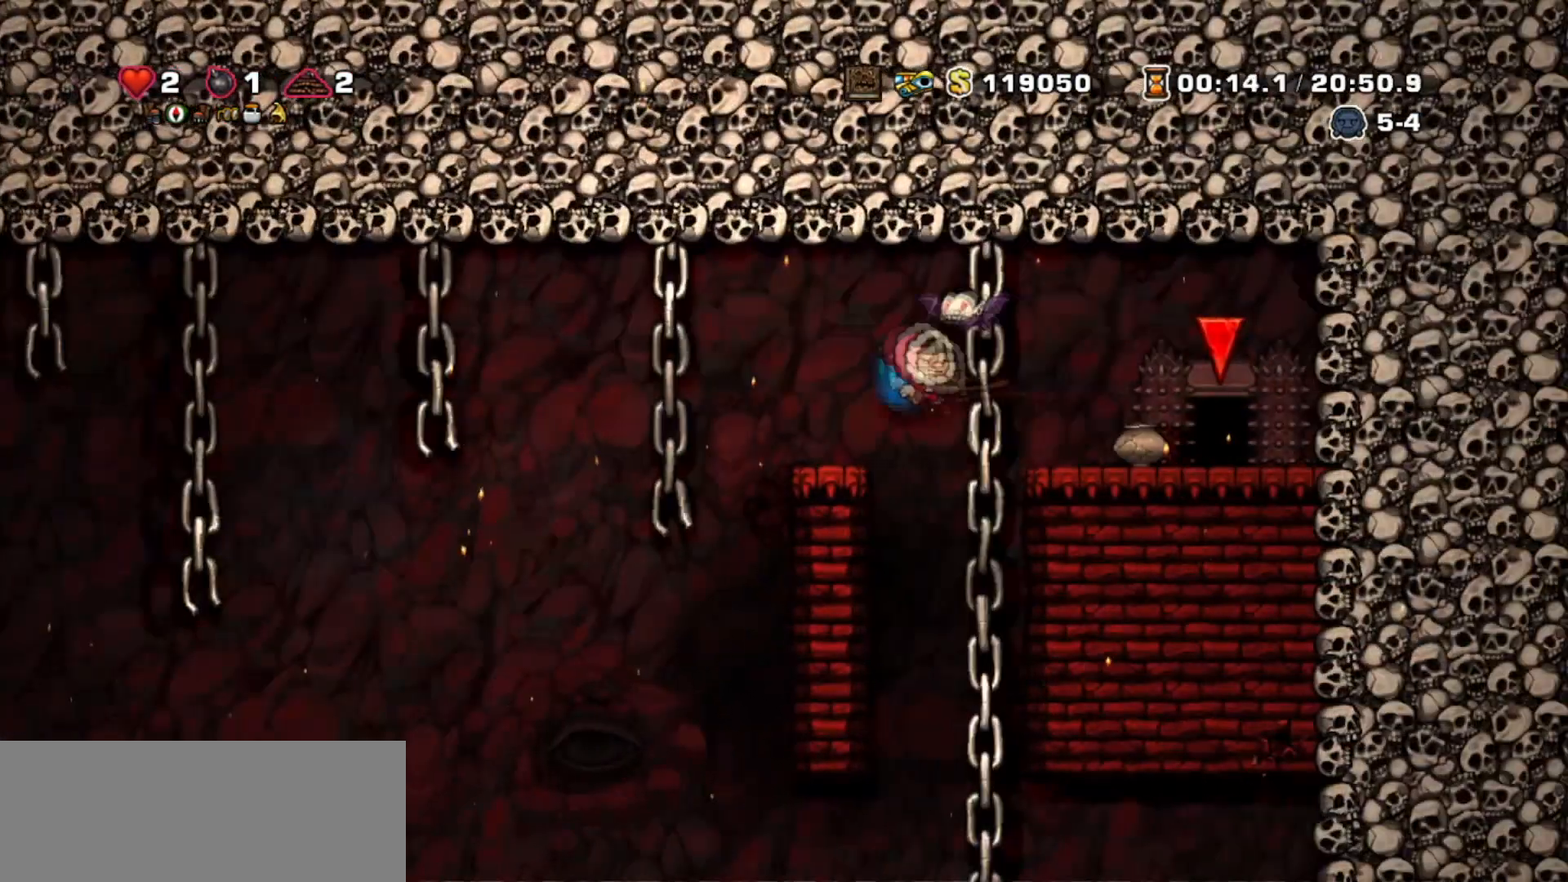
{"keys": ["jump", "up"], "events": [[200, "jump", "up"], [334, "right", "up"], [467, "up", "down"], [500, "jump", "down"]]}
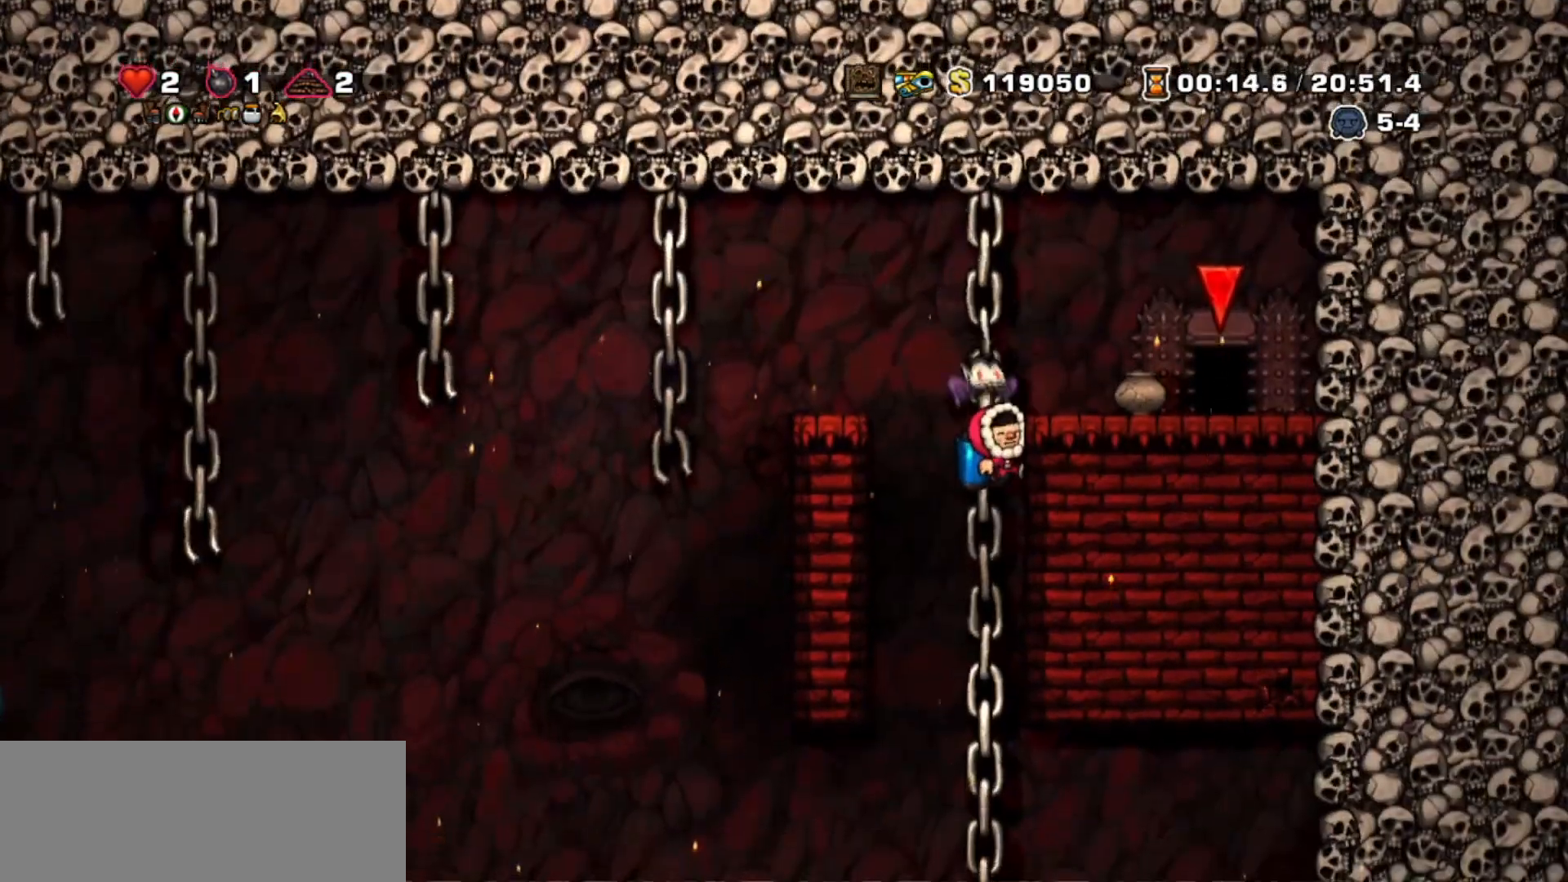
{"keys": ["up"], "events": [[34, "whip", "down"], [101, "jump", "up"], [134, "right", "down"], [167, "up", "up"], [167, "whip", "up"], [234, "up", "down"], [434, "right", "up"]]}
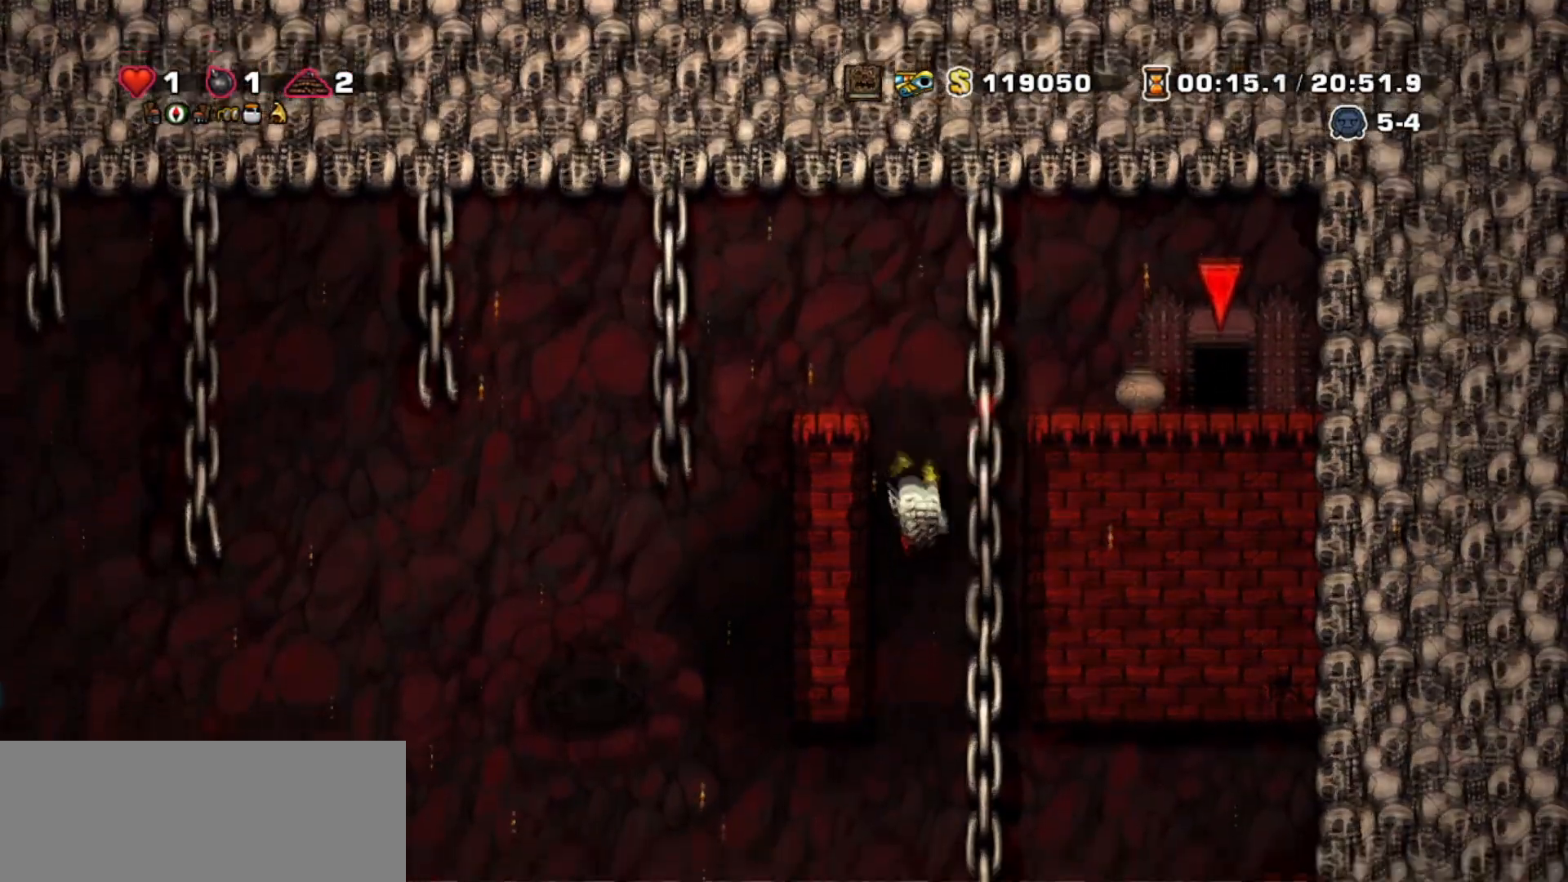
{"keys": ["jump", "up"], "events": [[100, "jump", "down"], [200, "jump", "up"], [300, "jump", "down"]]}
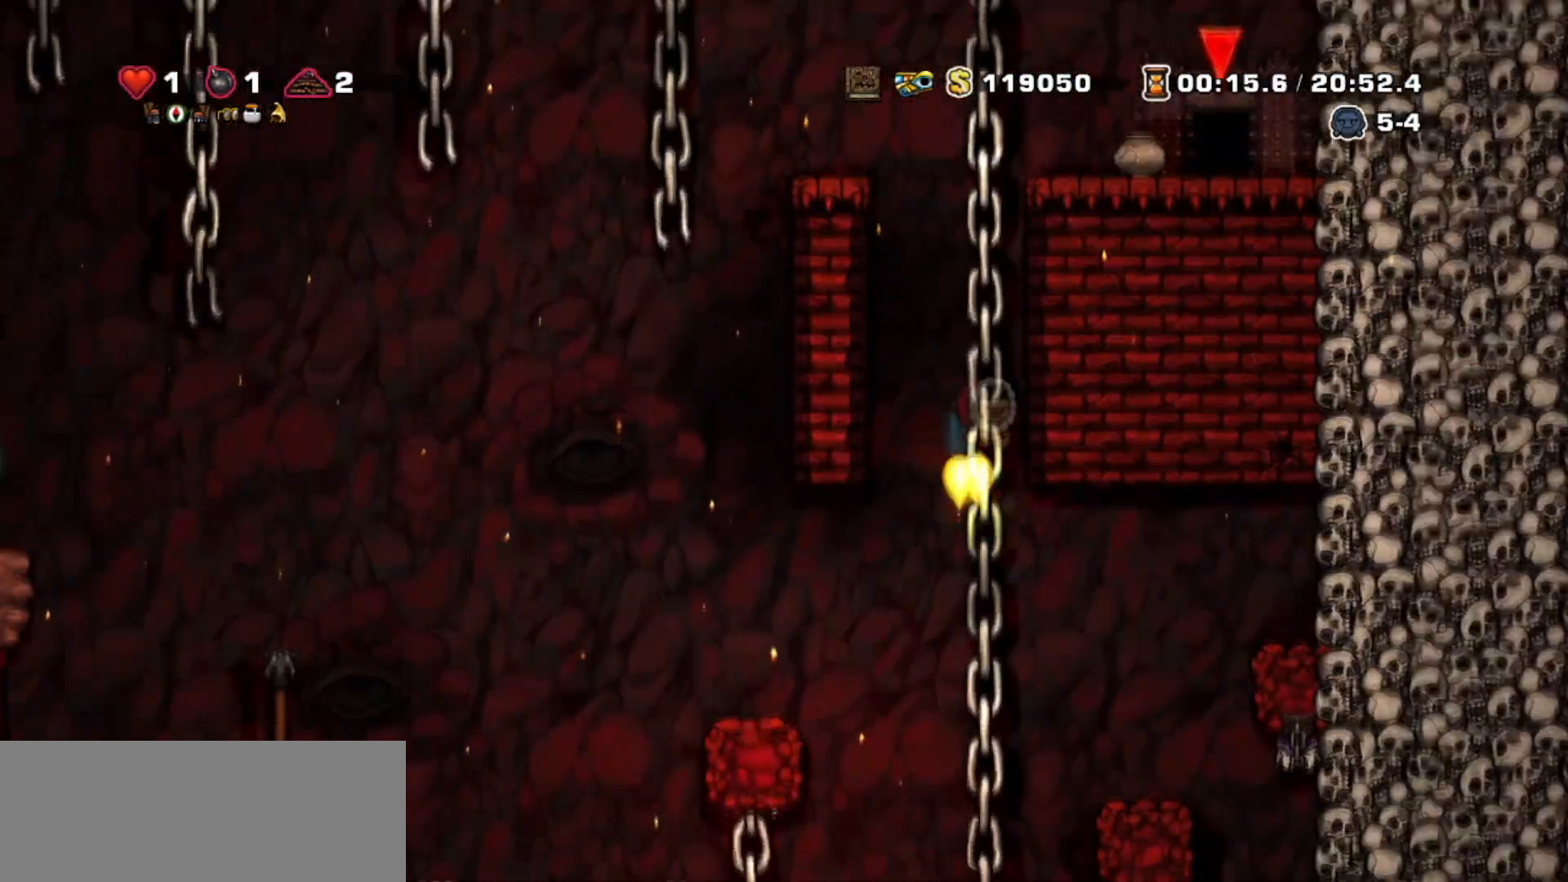
{"keys": ["up"], "events": [[101, "jump", "up"], [134, "jump", "down"], [234, "jump", "up"], [301, "jump", "down"], [468, "jump", "up"]]}
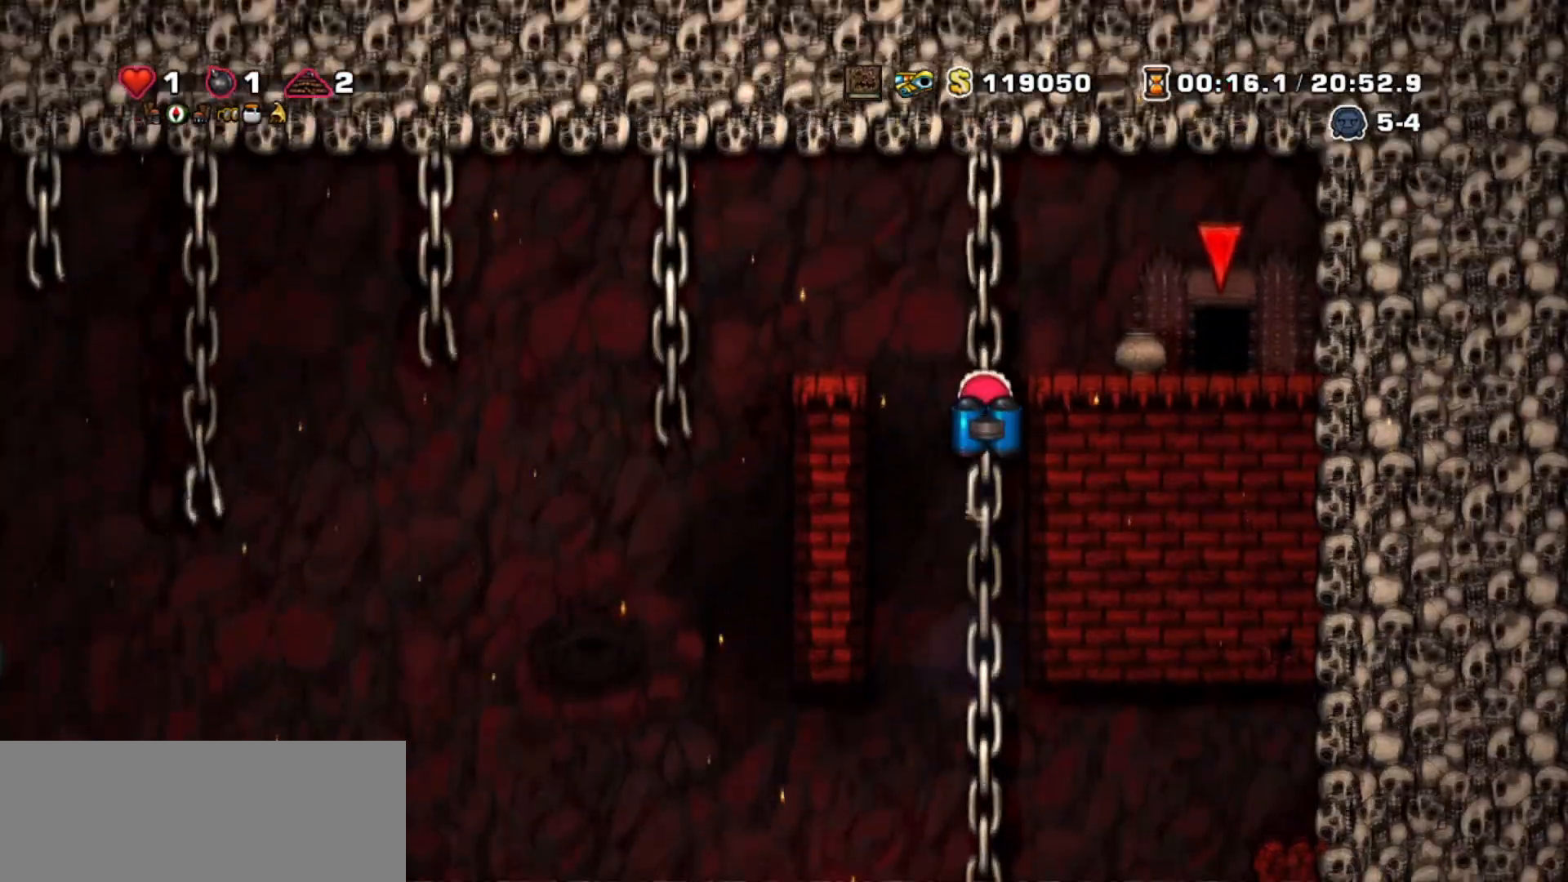
{"keys": [], "events": [[133, "jump", "down"], [133, "right", "down"], [200, "up", "up"], [300, "jump", "up"], [467, "right", "up"]]}
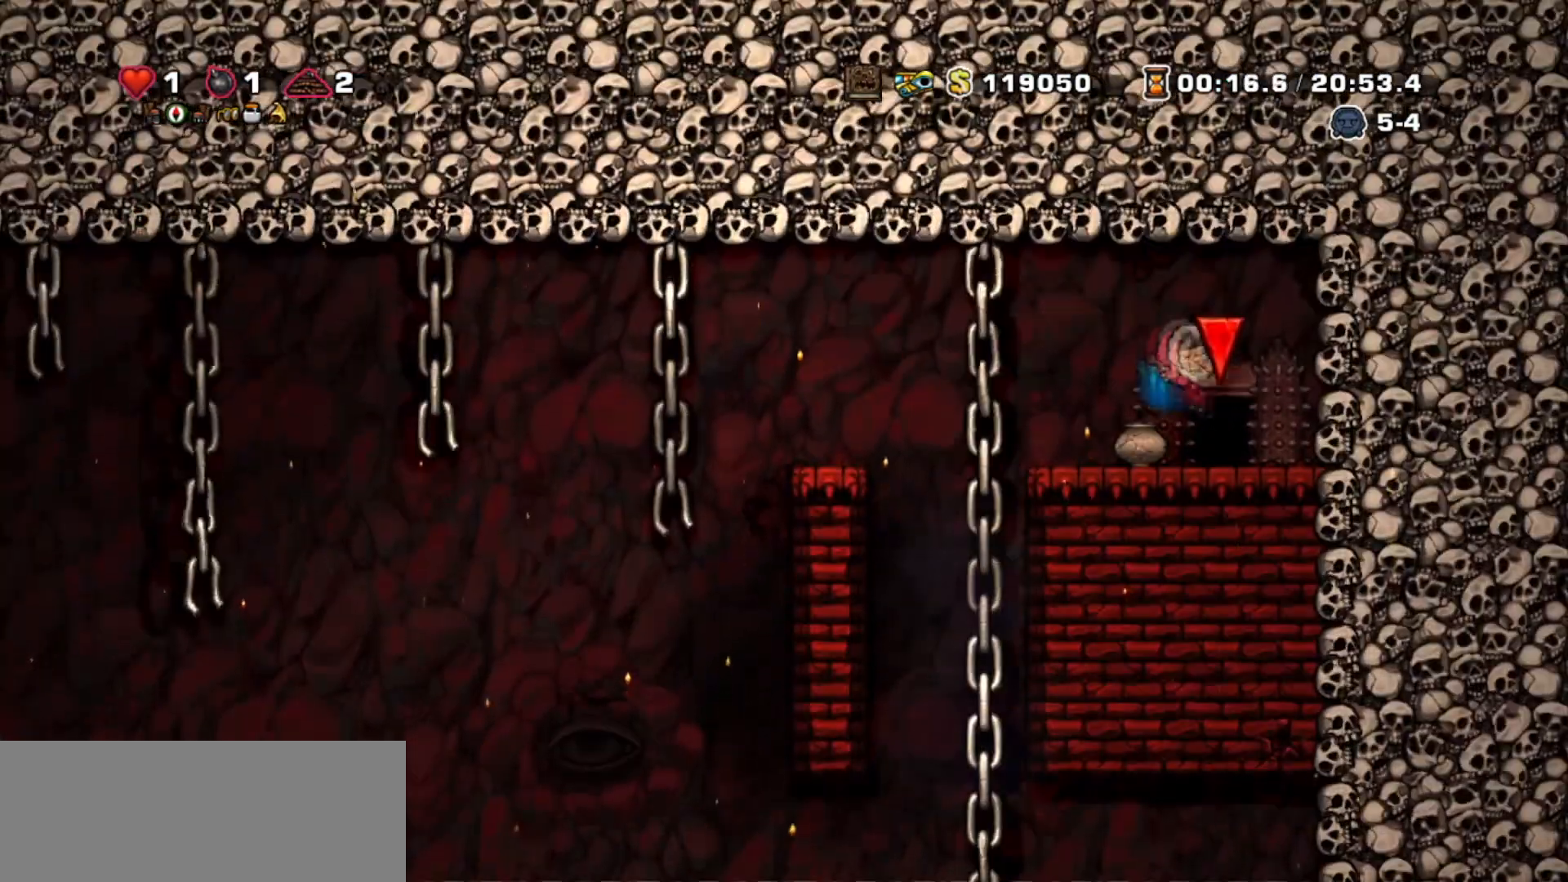
{"keys": [], "events": [[67, "left", "down"], [101, "door", "down"], [134, "left", "up"], [301, "door", "up"]]}
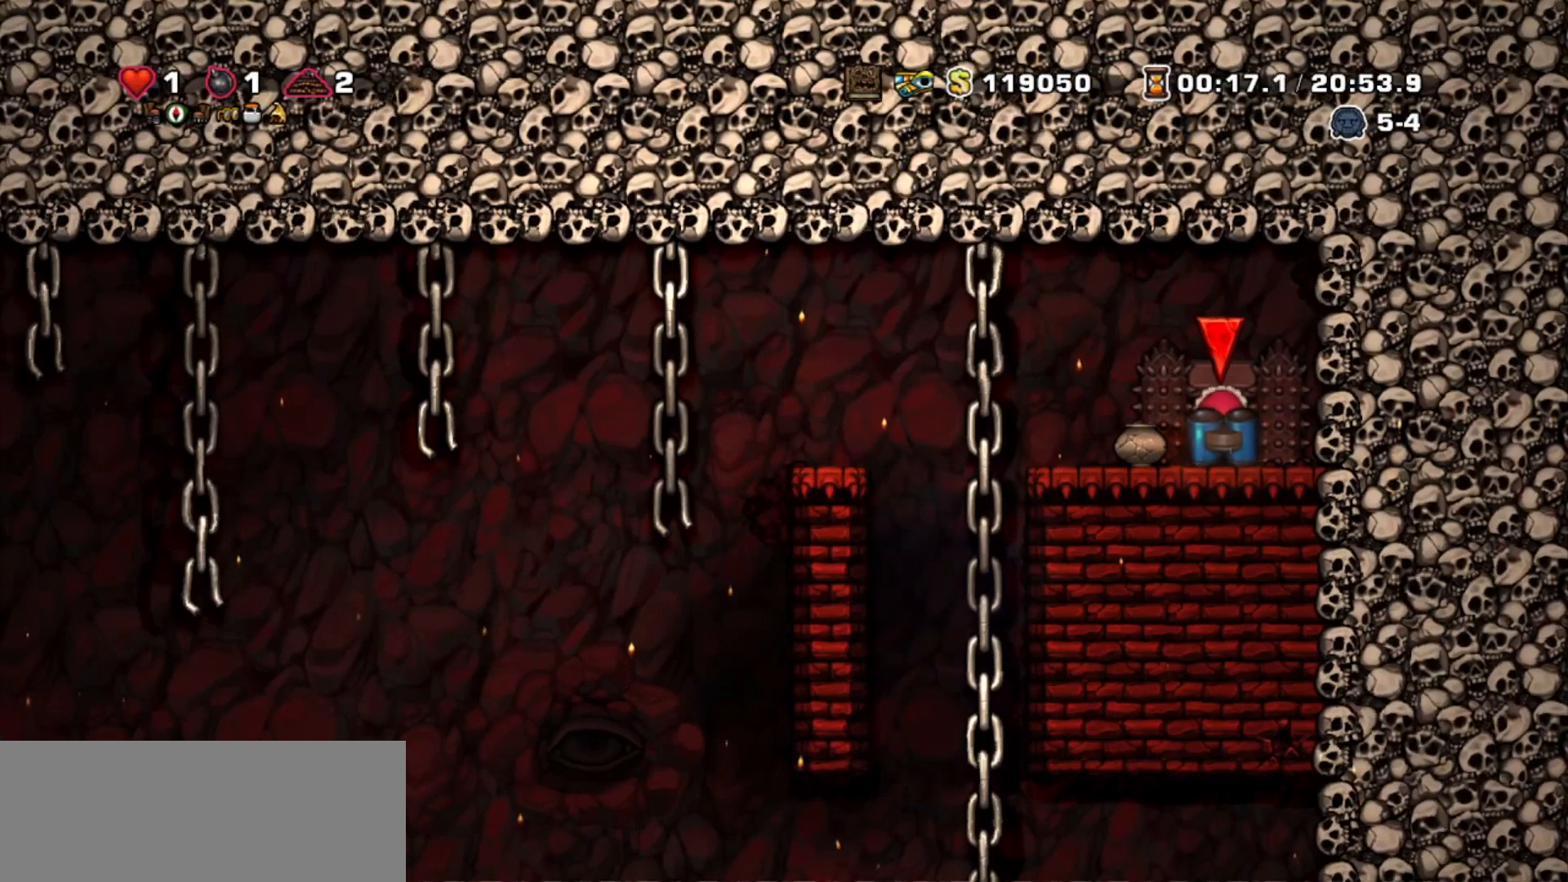
{"keys": [], "events": []}
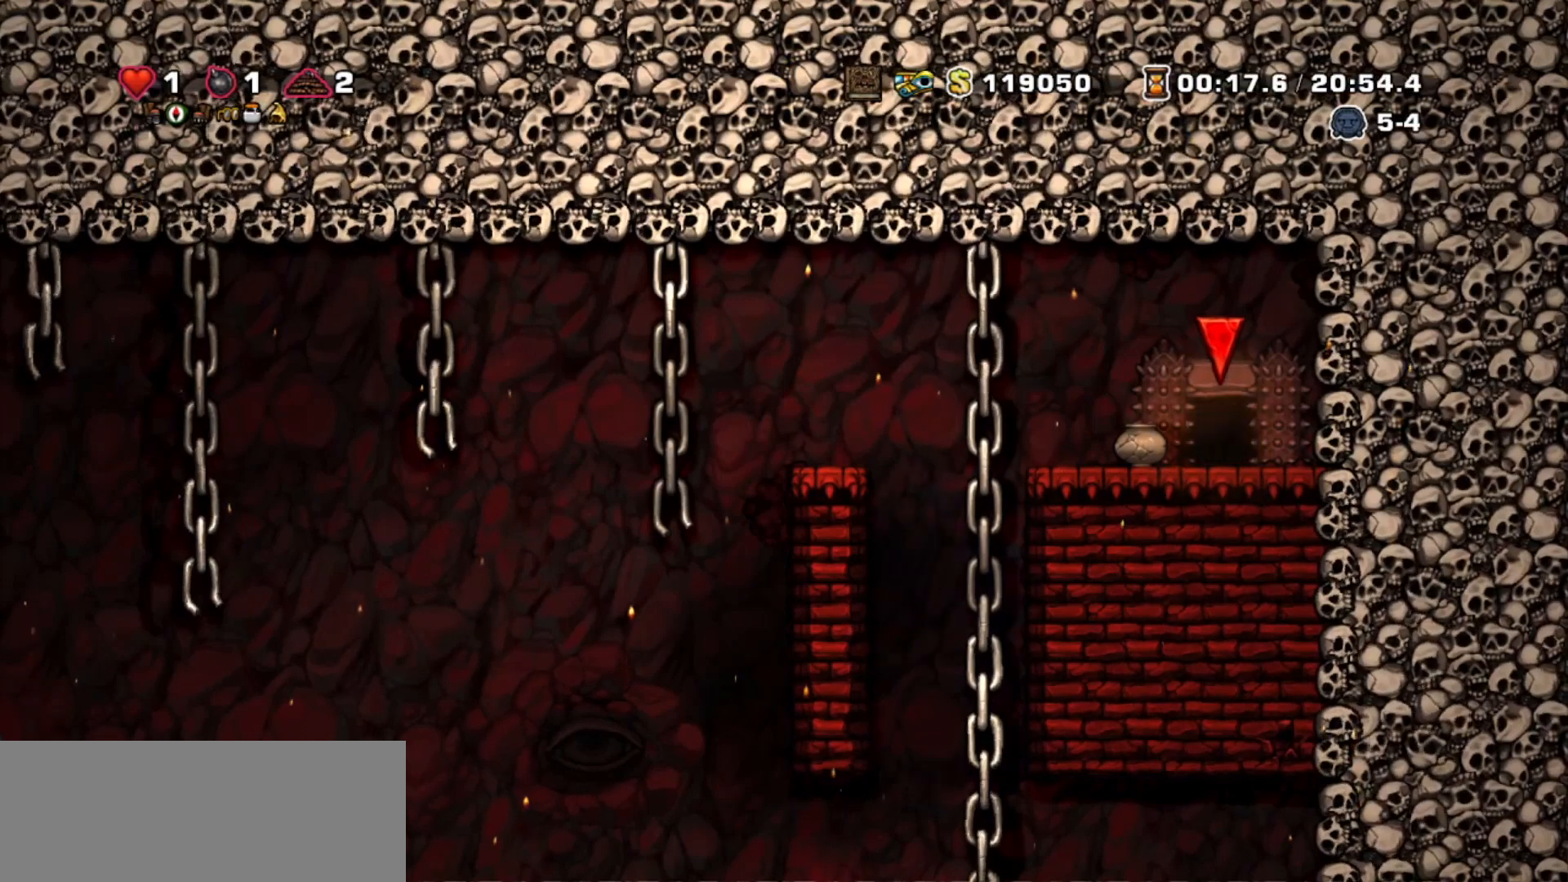
{"keys": [], "events": []}
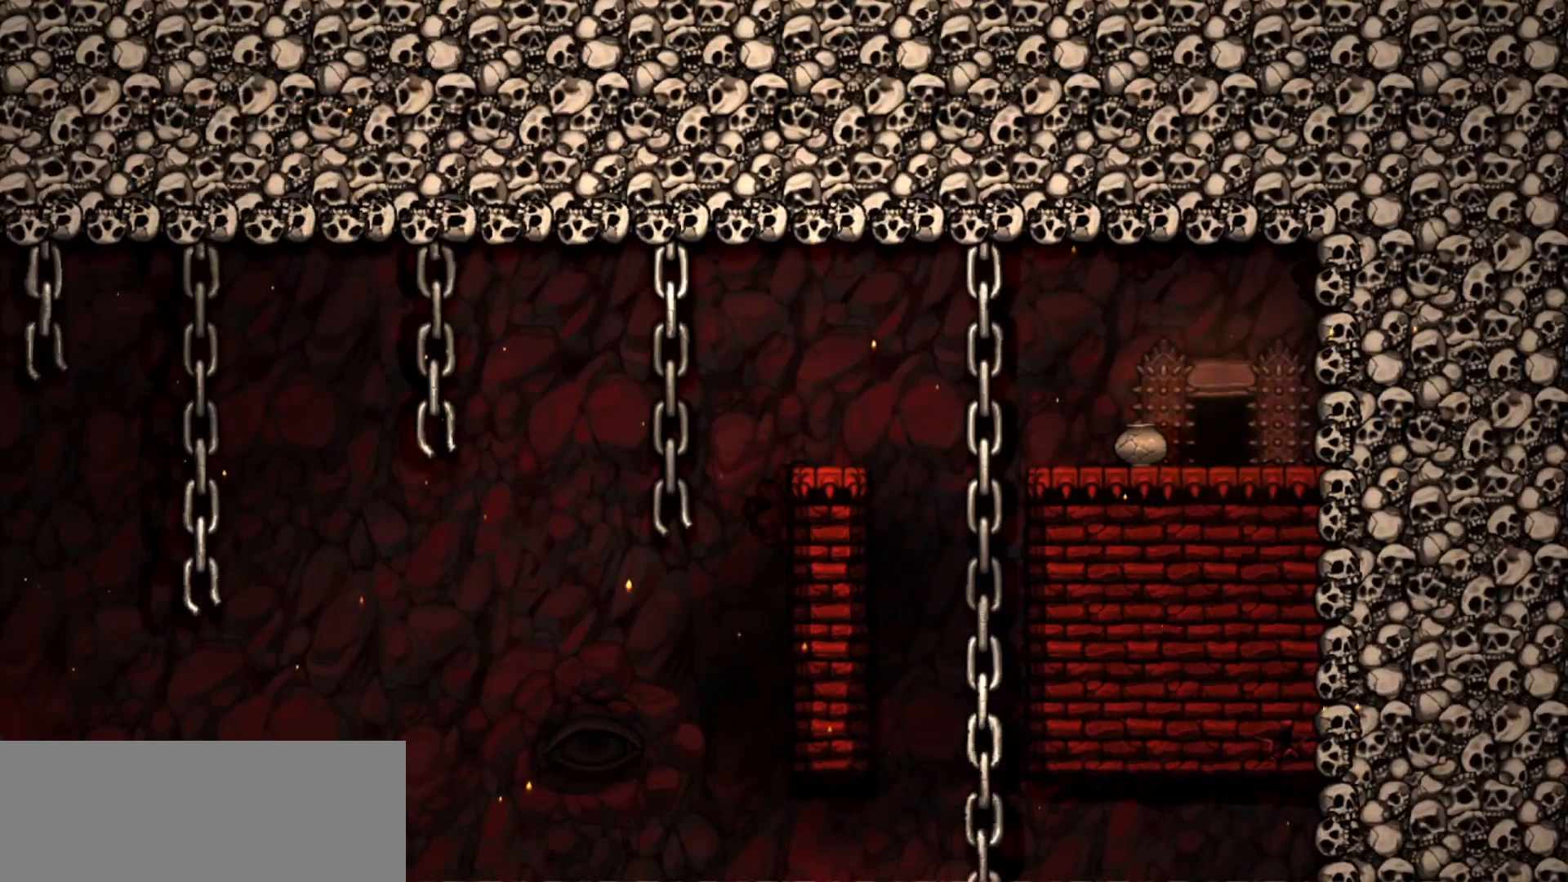
{"keys": [], "events": []}
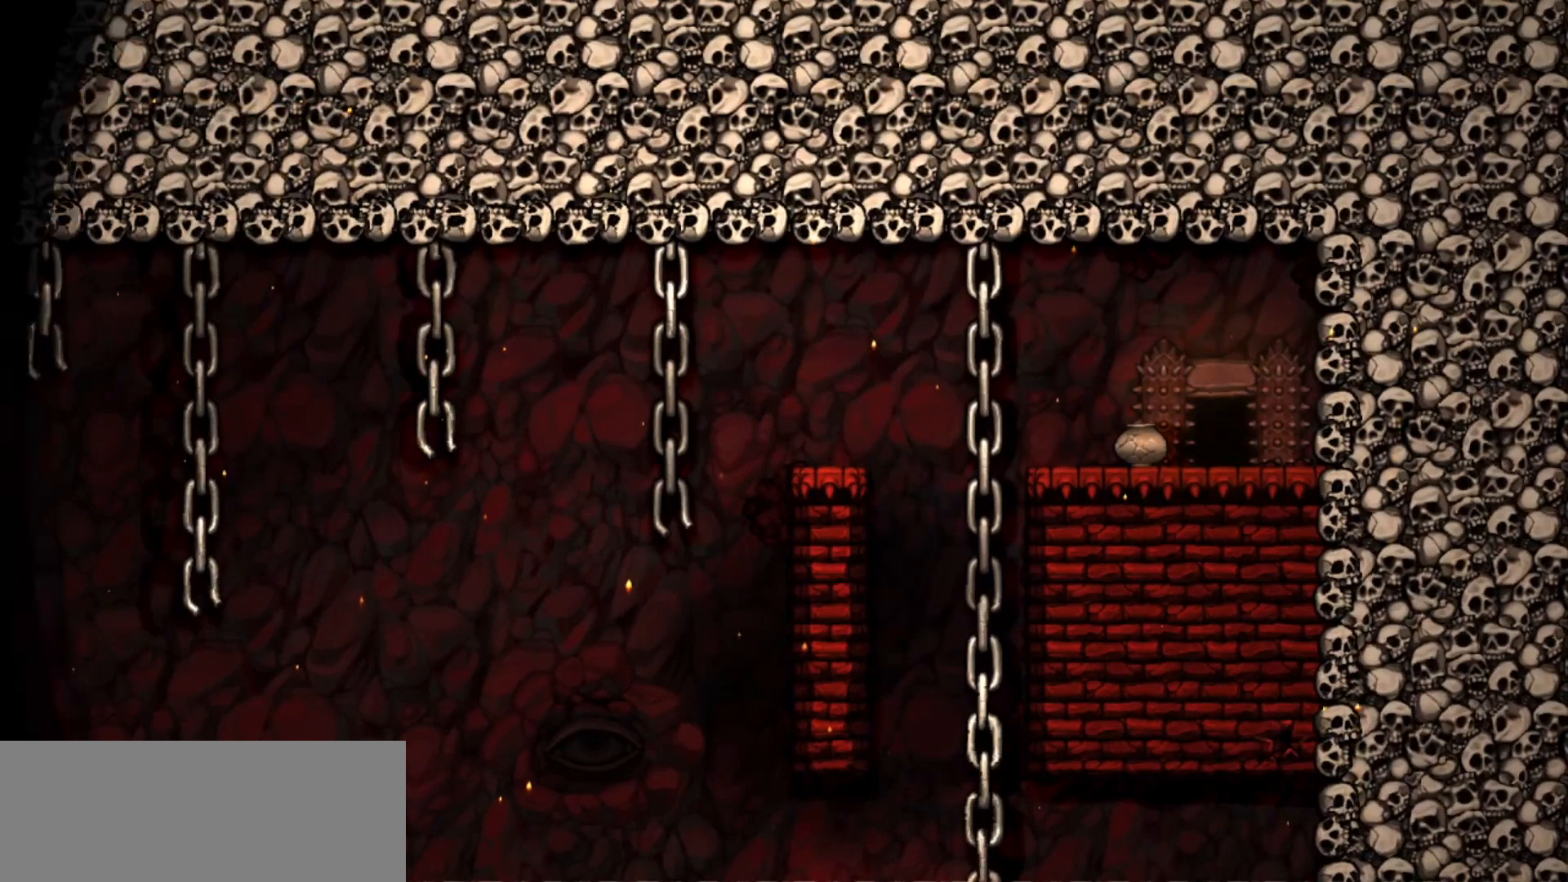
{"keys": [], "events": []}
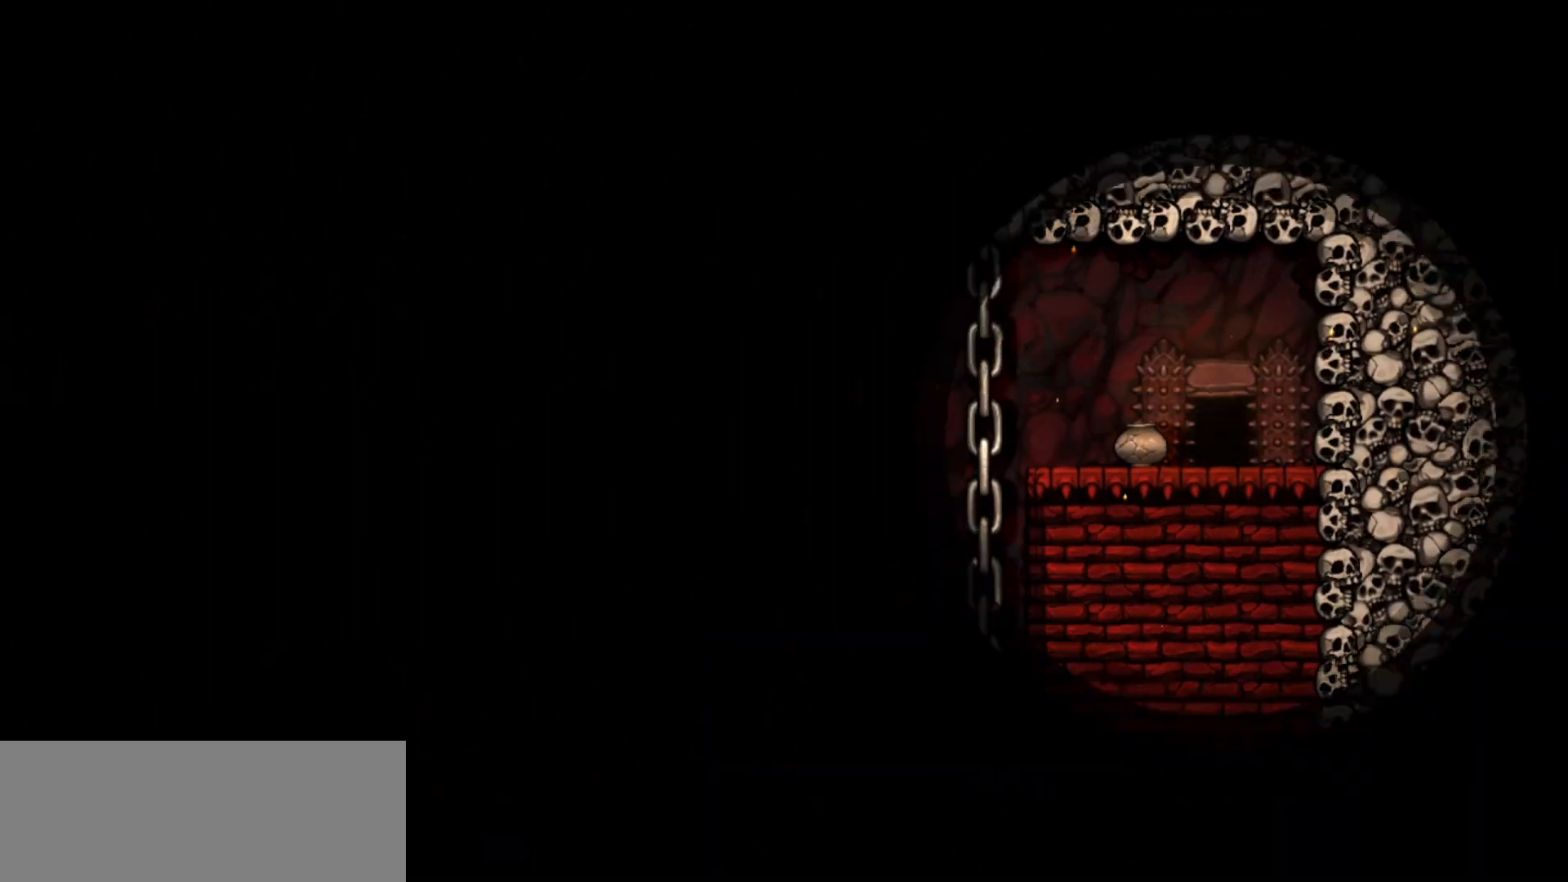
{"keys": [], "events": []}